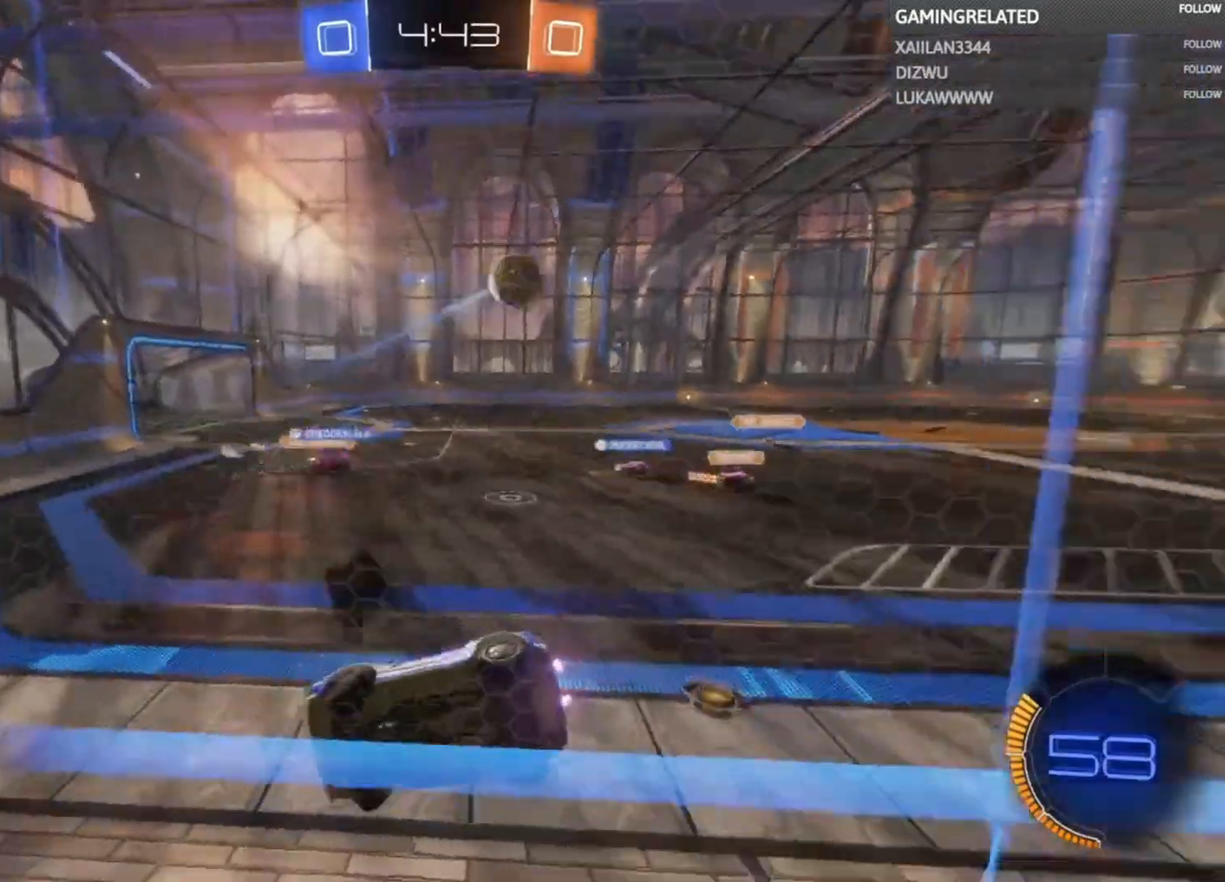
Gameplay with a controller (Xbox layout); each line is a JSON object with the inputs held at the frame after it. "events" lists button and stick changes between this image and that frame as [ms after this image, input, new state], when the widget could be followed in between. Not read: L3 R3.
{"buttons": ["R2"], "left_stick": "right", "right_stick": "center", "events": [[67, "X", "up"]]}
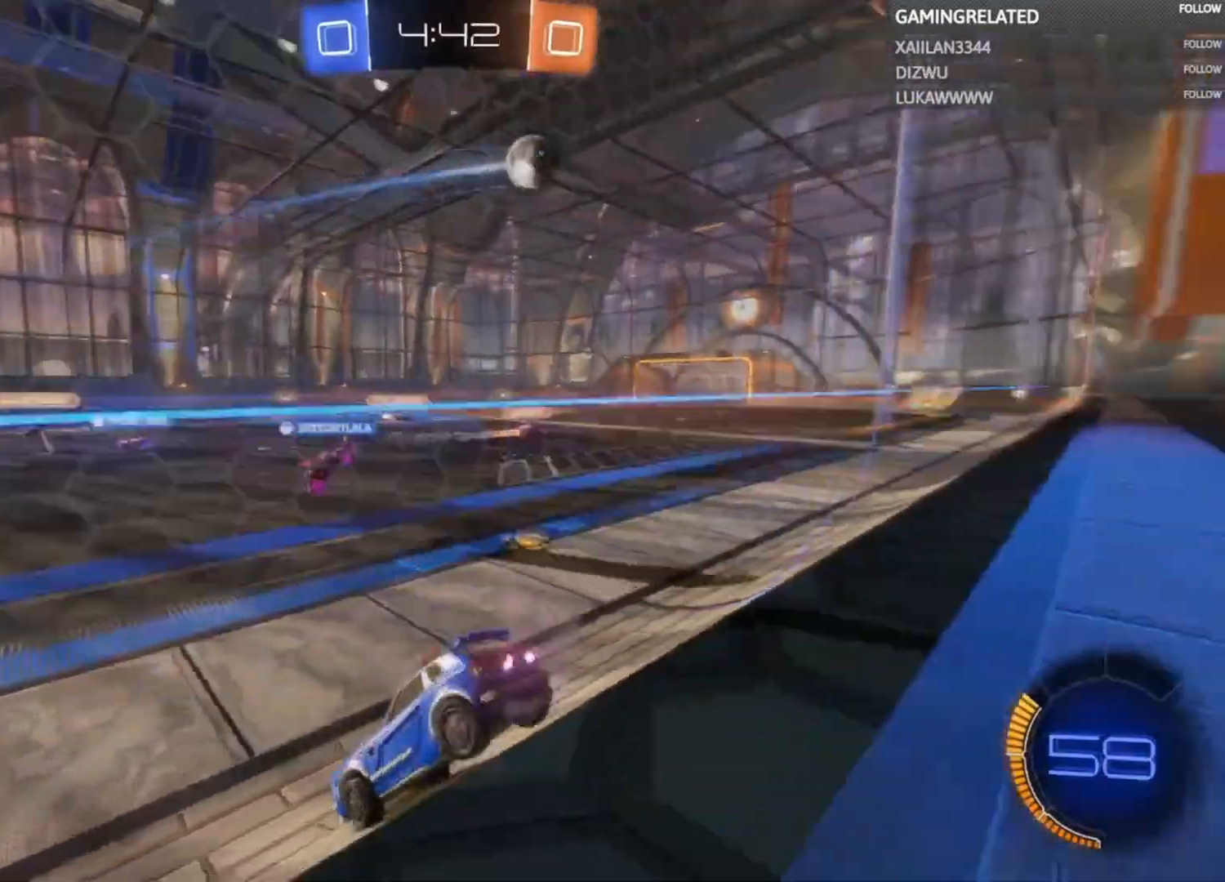
{"buttons": ["R2"], "left_stick": "right", "right_stick": "center", "events": []}
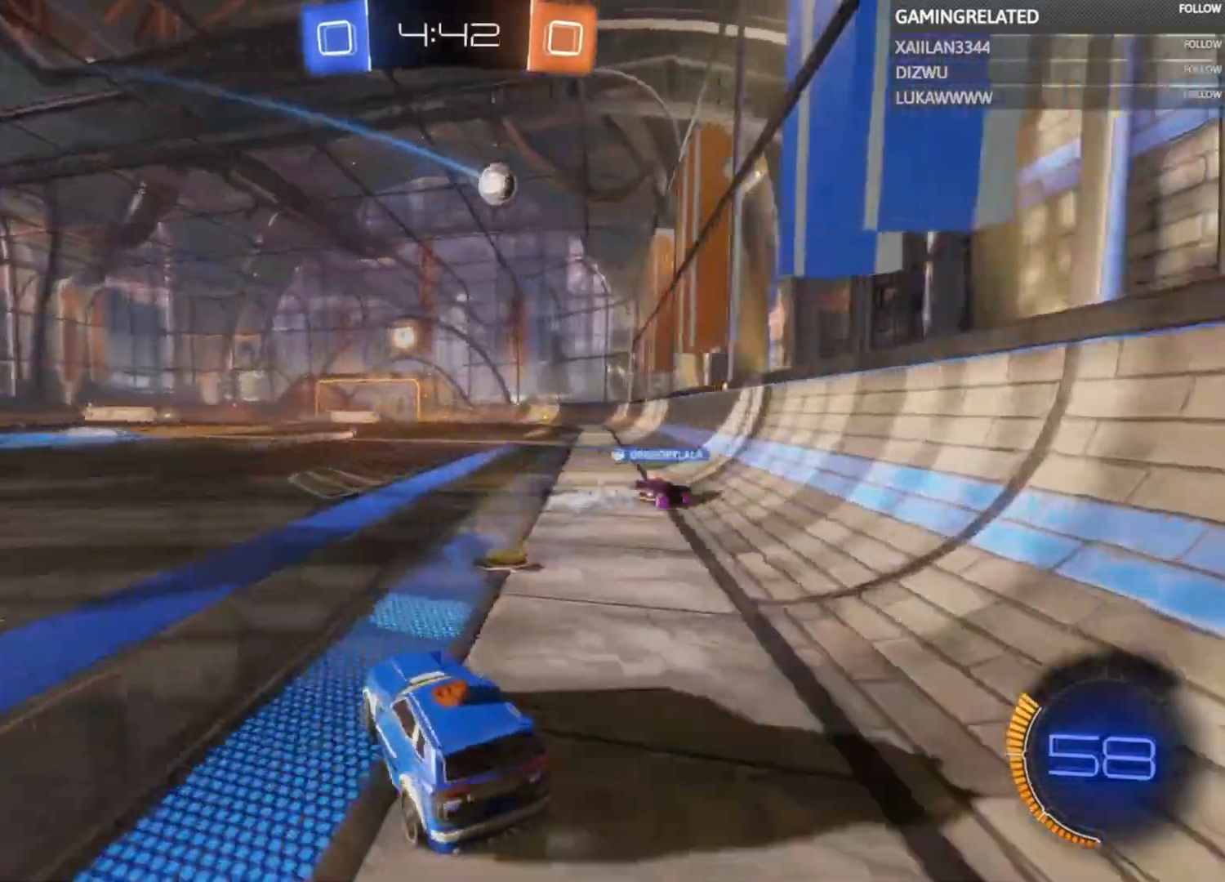
{"buttons": ["R2"], "left_stick": "up", "right_stick": "center", "events": [[167, "left_stick", "center"], [233, "left_stick", "up-left"], [367, "A", "down"], [367, "left_stick", "up"], [467, "A", "up"]]}
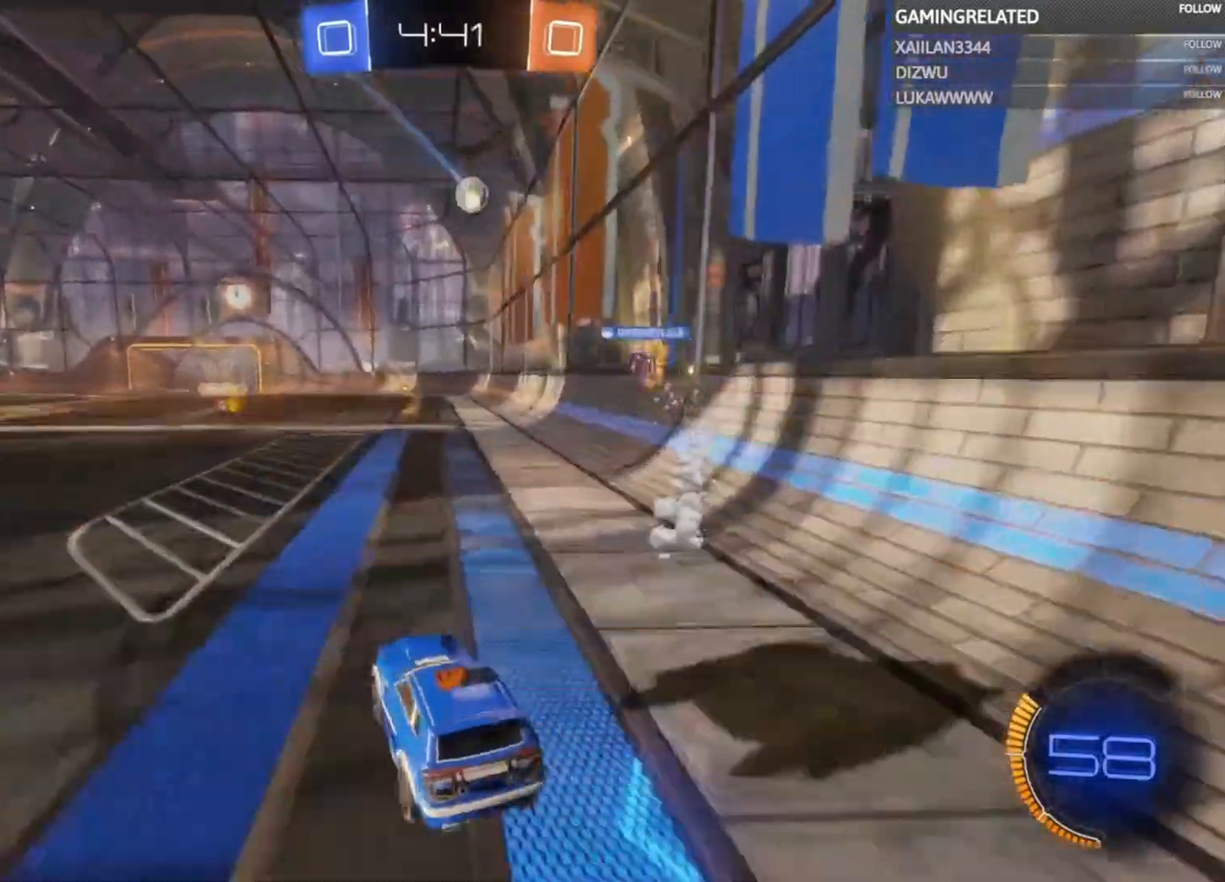
{"buttons": ["R2"], "left_stick": "center", "right_stick": "center", "events": [[100, "A", "down"], [167, "left_stick", "center"], [200, "A", "up"]]}
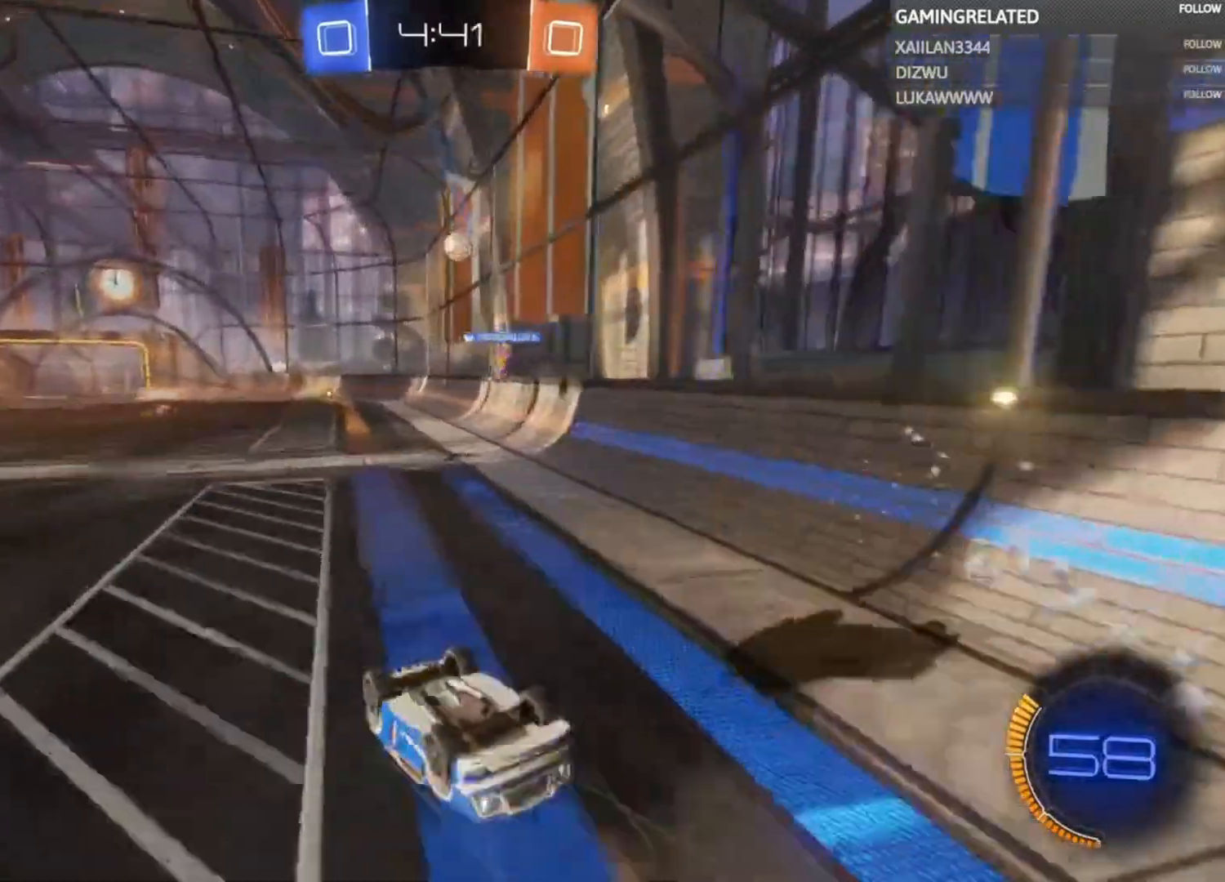
{"buttons": ["R2"], "left_stick": "center", "right_stick": "center", "events": []}
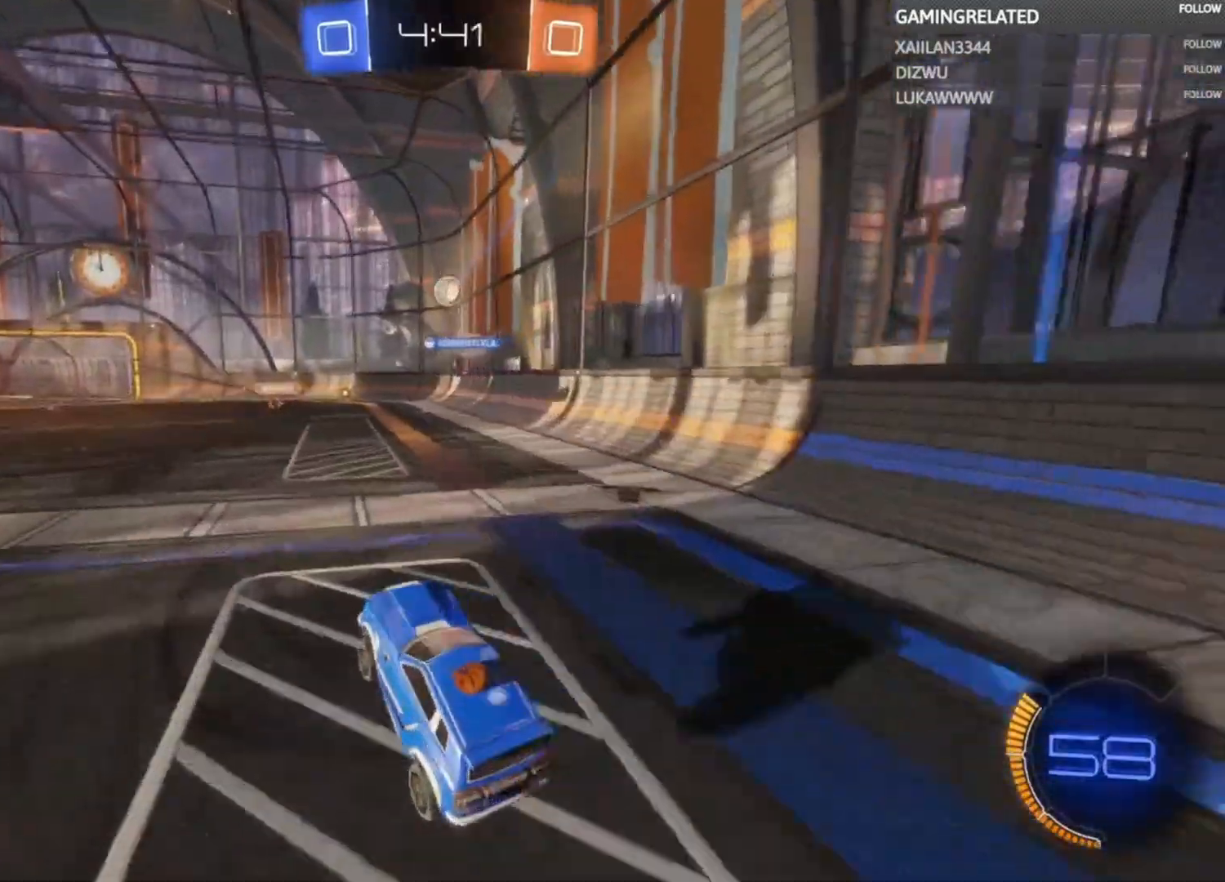
{"buttons": ["L2"], "left_stick": "right", "right_stick": "center", "events": [[367, "left_stick", "right"], [467, "L2", "down"], [467, "R2", "up"]]}
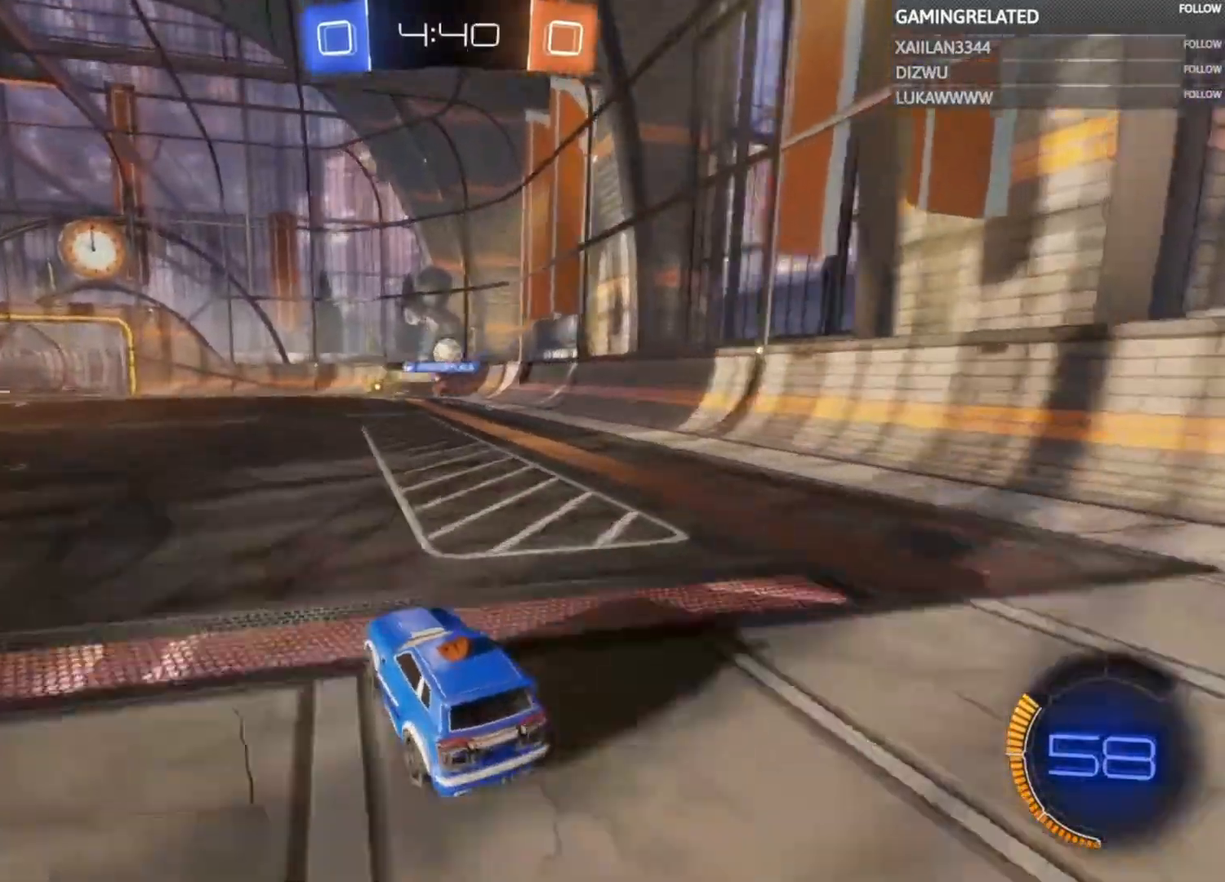
{"buttons": ["R2"], "left_stick": "right", "right_stick": "center", "events": [[100, "L2", "up"], [100, "left_stick", "center"], [133, "R2", "down"], [367, "left_stick", "right"]]}
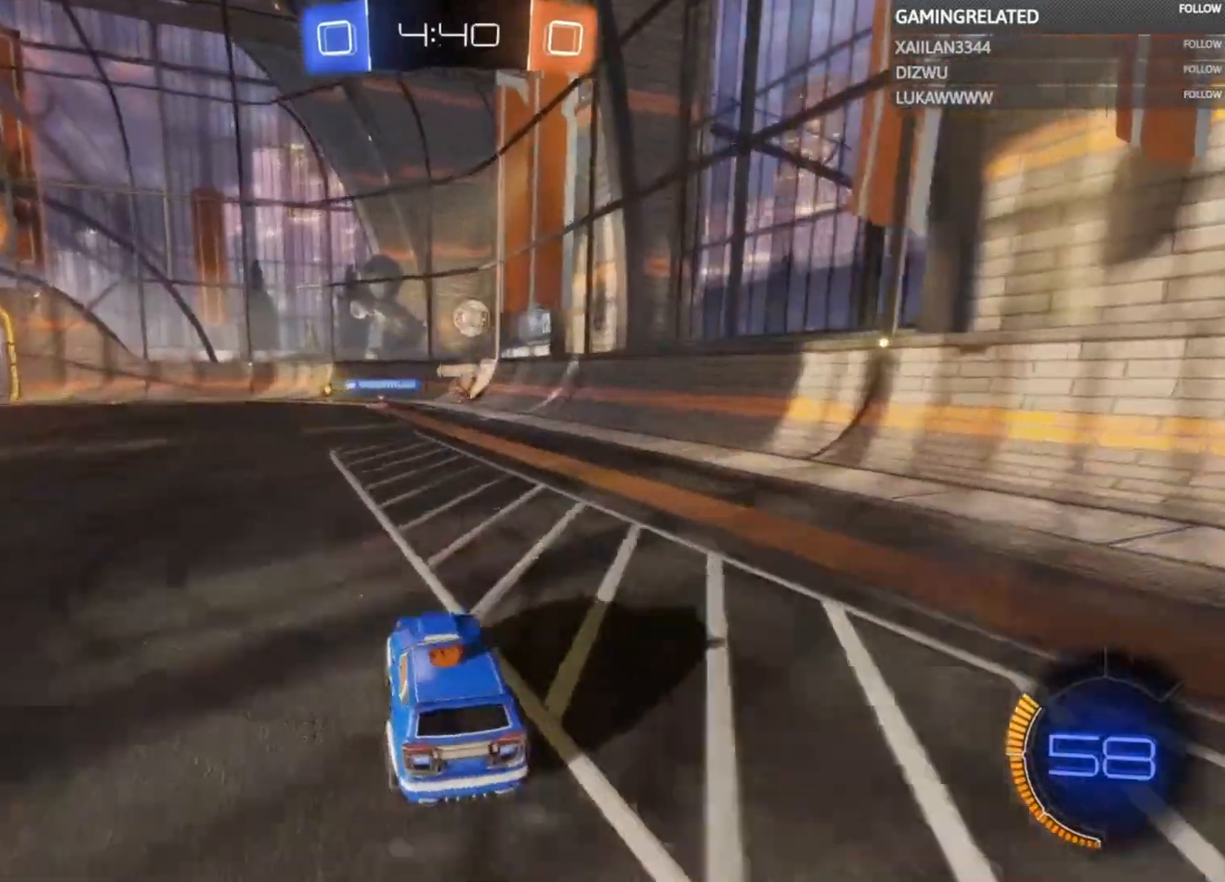
{"buttons": ["R2"], "left_stick": "center", "right_stick": "center", "events": [[133, "left_stick", "center"]]}
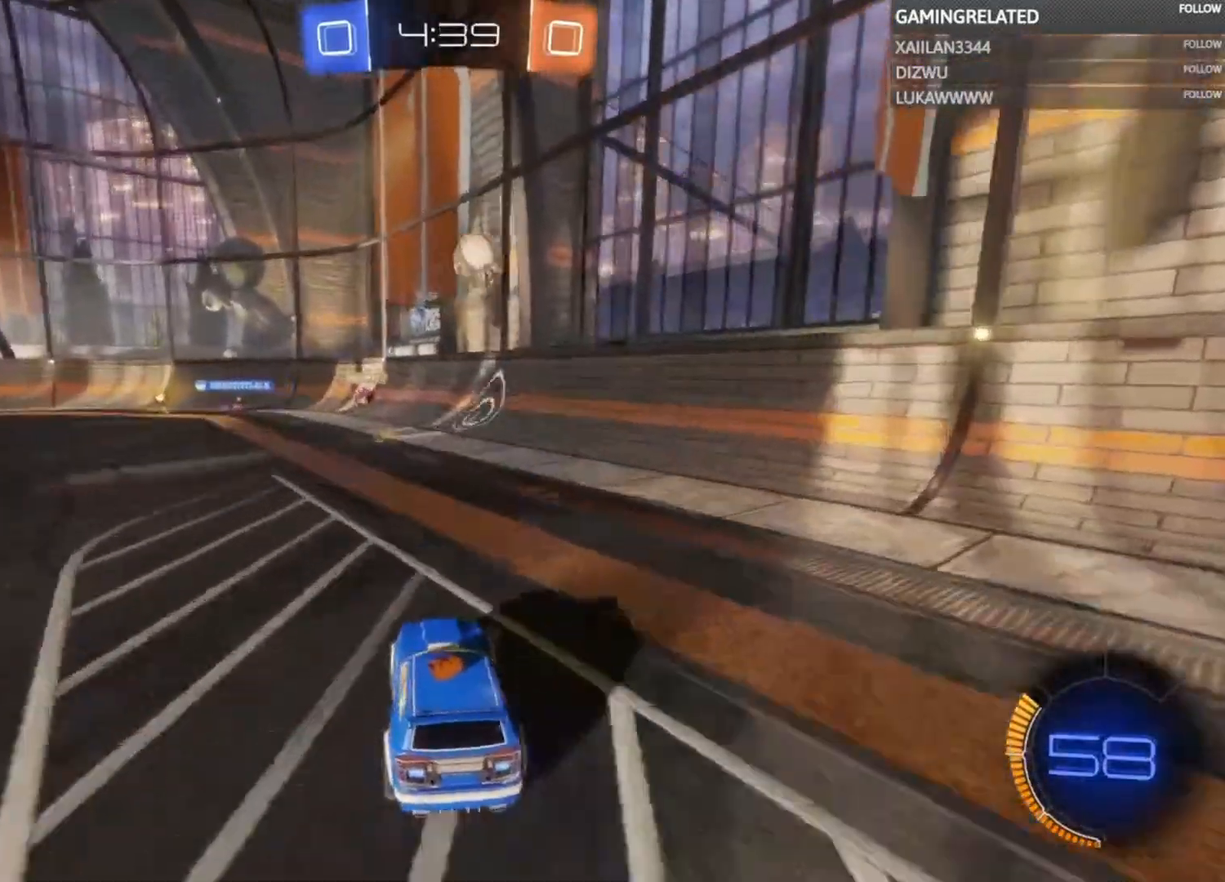
{"buttons": ["L2"], "left_stick": "down-right", "right_stick": "center", "events": [[67, "B", "down"], [233, "B", "up"], [233, "left_stick", "right"], [333, "left_stick", "down-right"], [367, "R2", "up"], [467, "L2", "down"]]}
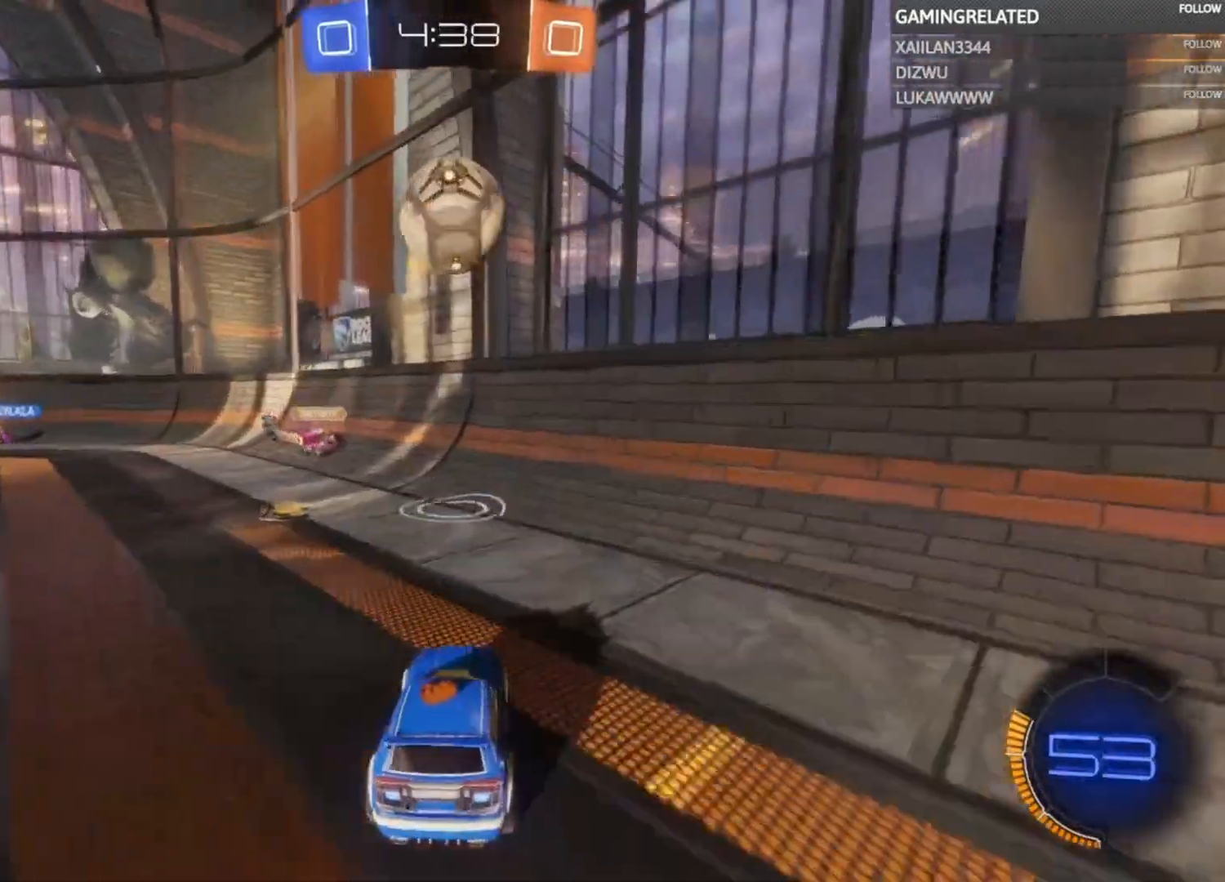
{"buttons": ["A", "B", "R2"], "left_stick": "left", "right_stick": "center", "events": [[33, "left_stick", "down"], [233, "A", "down"], [233, "B", "down"], [233, "L2", "up"], [233, "R2", "down"], [367, "A", "up"], [433, "B", "up"], [433, "R2", "up"], [433, "left_stick", "left"], [500, "A", "down"], [500, "B", "down"], [500, "R2", "down"]]}
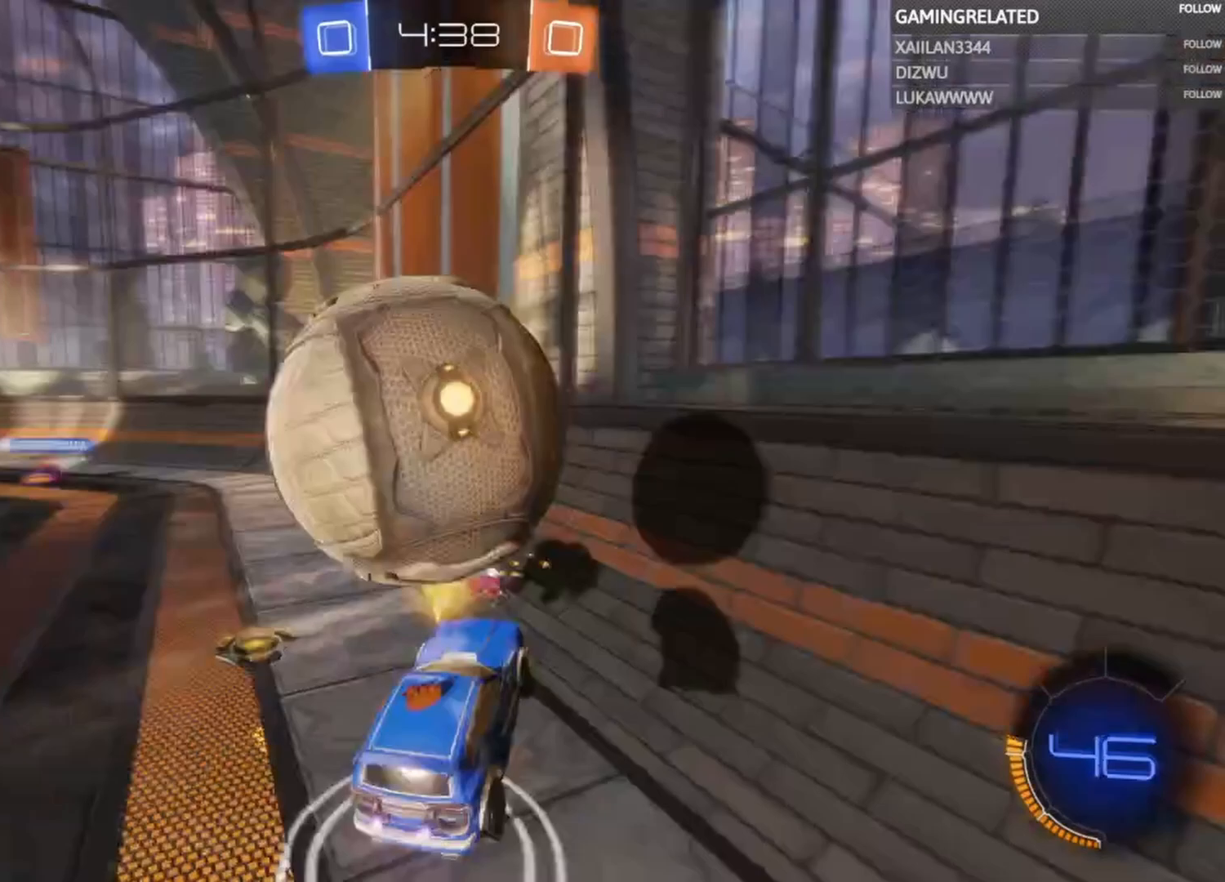
{"buttons": ["R2"], "left_stick": "down-left", "right_stick": "center", "events": [[133, "A", "up"], [133, "B", "up"], [233, "left_stick", "center"], [333, "left_stick", "left"], [500, "left_stick", "down-left"]]}
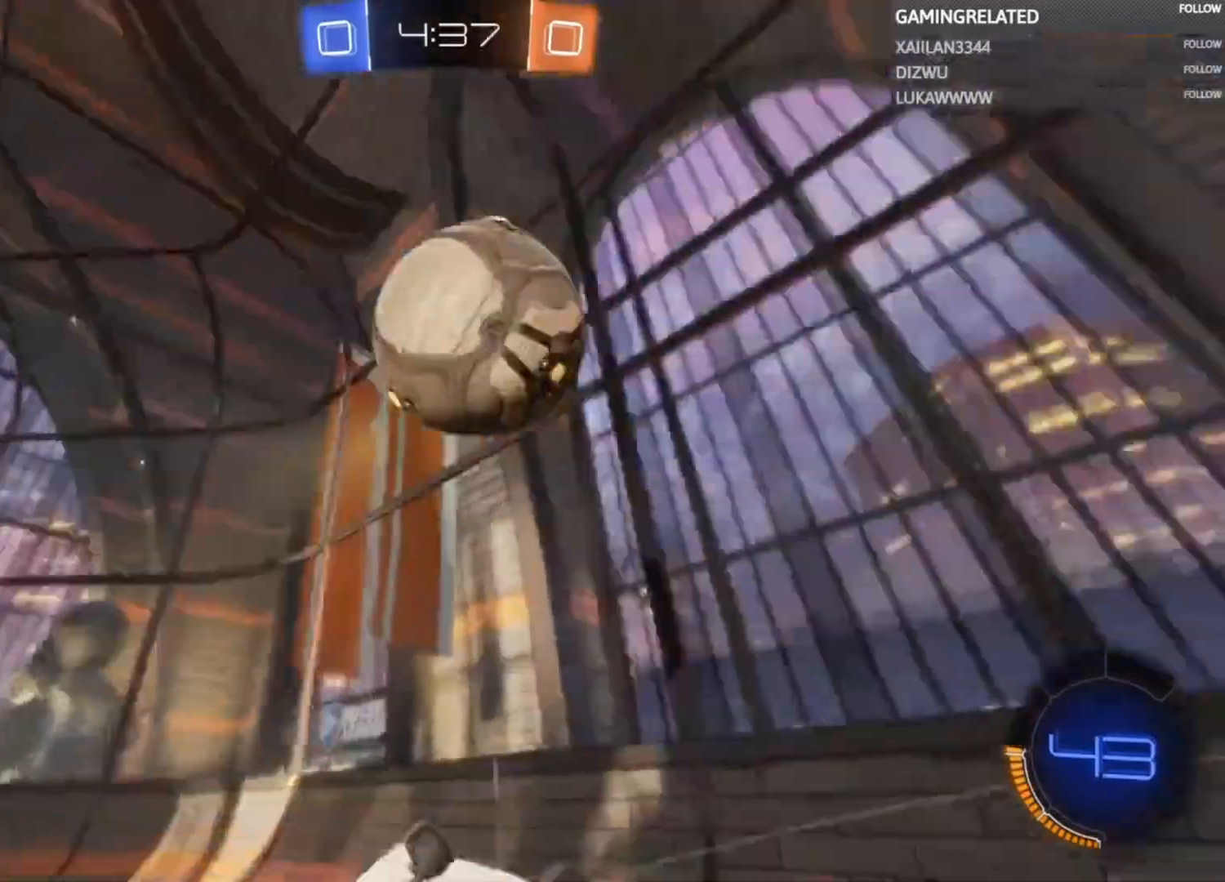
{"buttons": [], "left_stick": "center", "right_stick": "center", "events": [[67, "left_stick", "center"], [133, "left_stick", "left"], [300, "left_stick", "center"], [433, "R2", "up"]]}
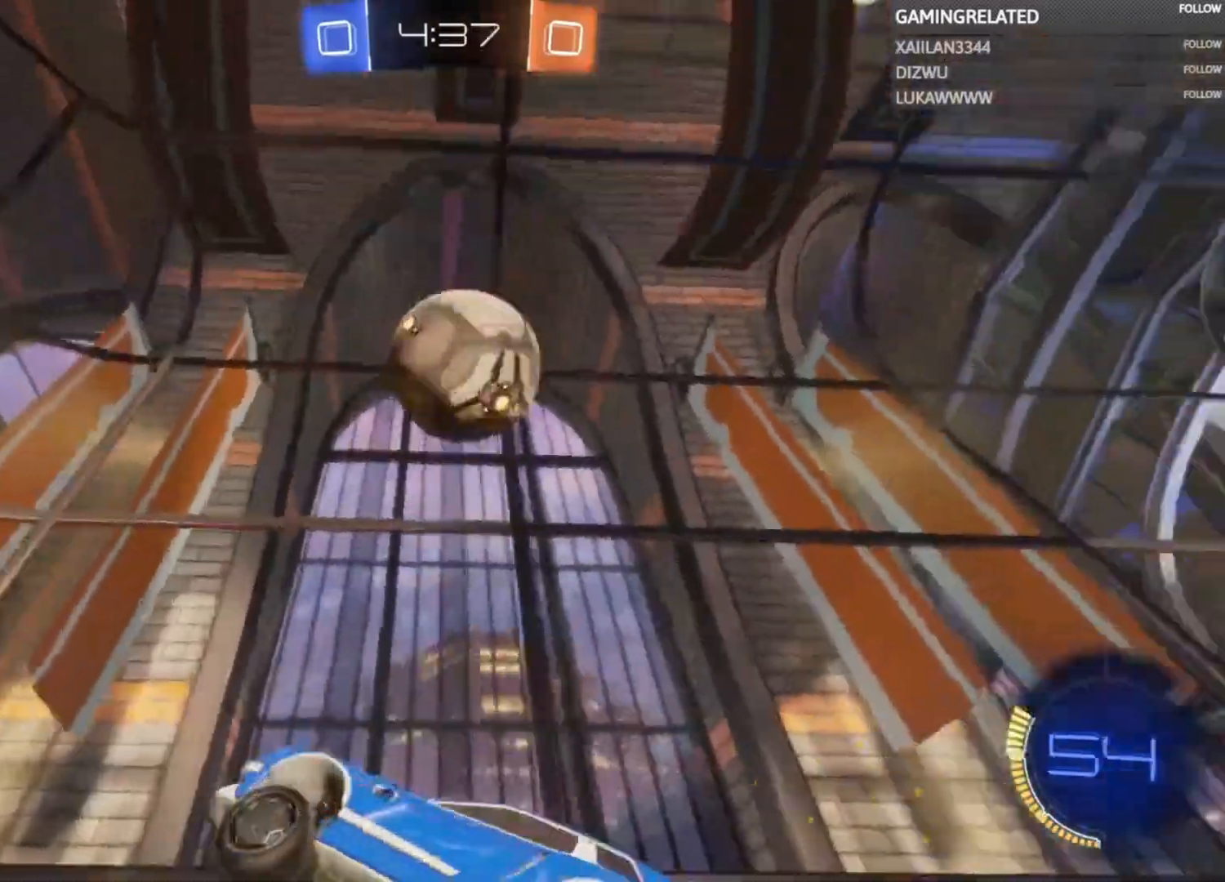
{"buttons": [], "left_stick": "center", "right_stick": "center", "events": [[100, "L2", "down"], [100, "left_stick", "right"], [267, "L2", "up"], [400, "left_stick", "center"]]}
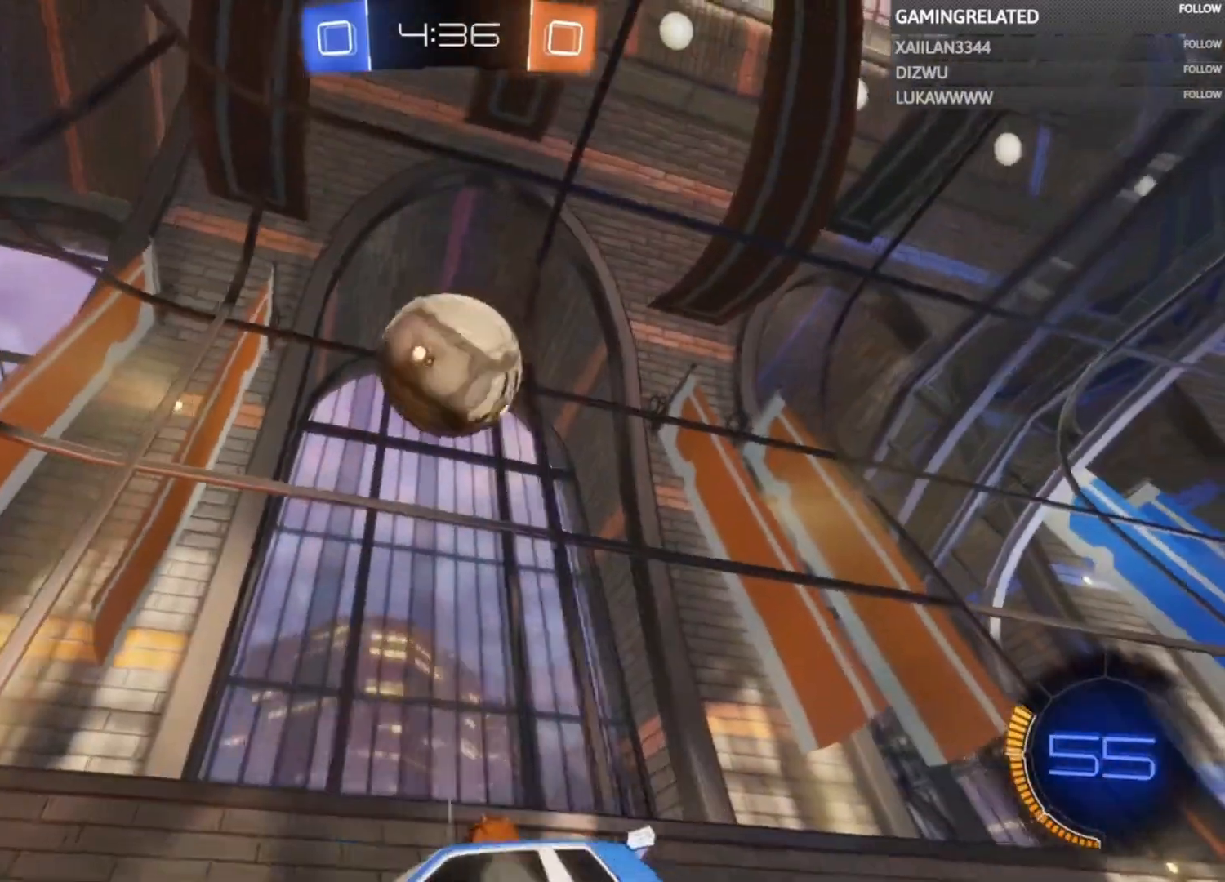
{"buttons": ["R2"], "left_stick": "center", "right_stick": "center", "events": [[133, "left_stick", "right"], [233, "left_stick", "center"], [333, "R2", "down"]]}
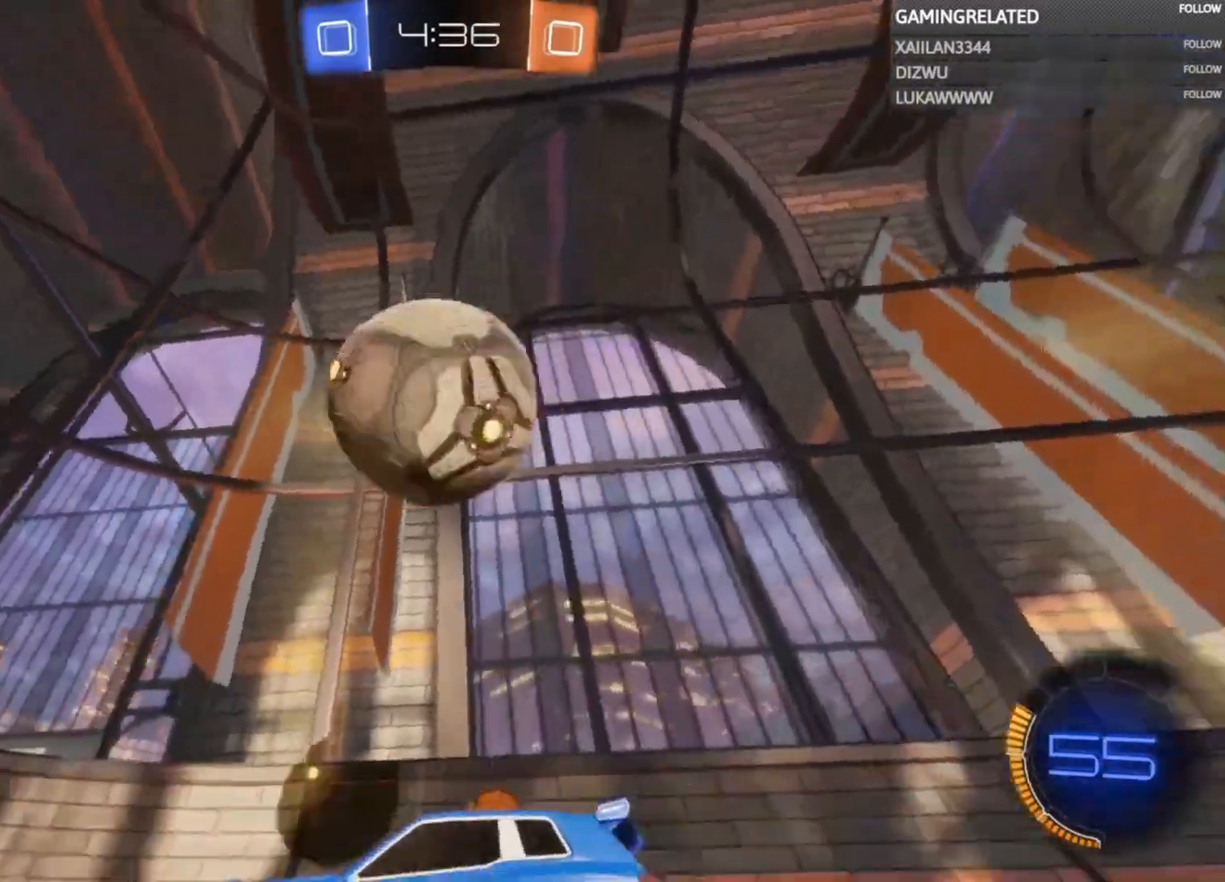
{"buttons": ["R2"], "left_stick": "center", "right_stick": "center", "events": [[67, "R2", "up"], [133, "R2", "down"], [133, "left_stick", "right"], [433, "left_stick", "center"]]}
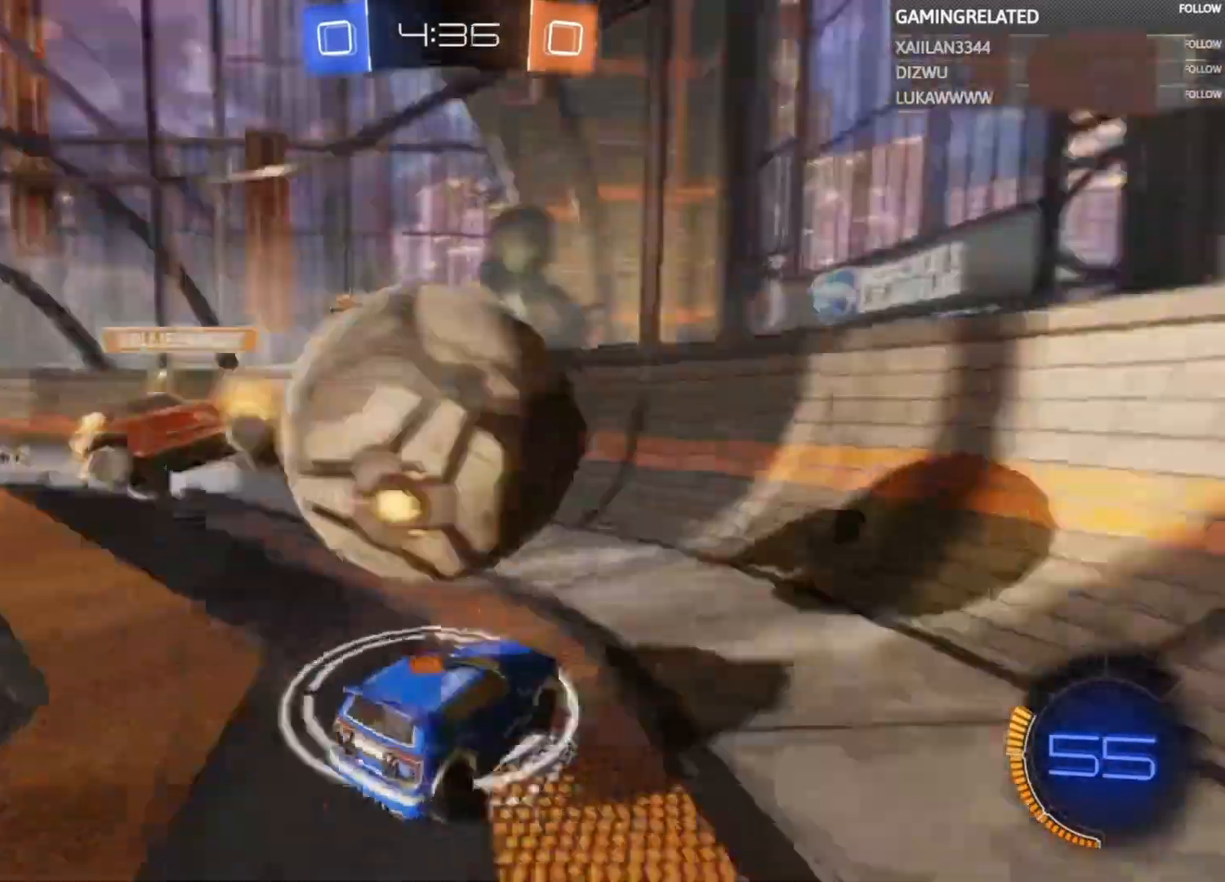
{"buttons": ["R2"], "left_stick": "left", "right_stick": "center", "events": [[167, "left_stick", "left"], [333, "left_stick", "center"], [400, "left_stick", "right"], [500, "left_stick", "left"]]}
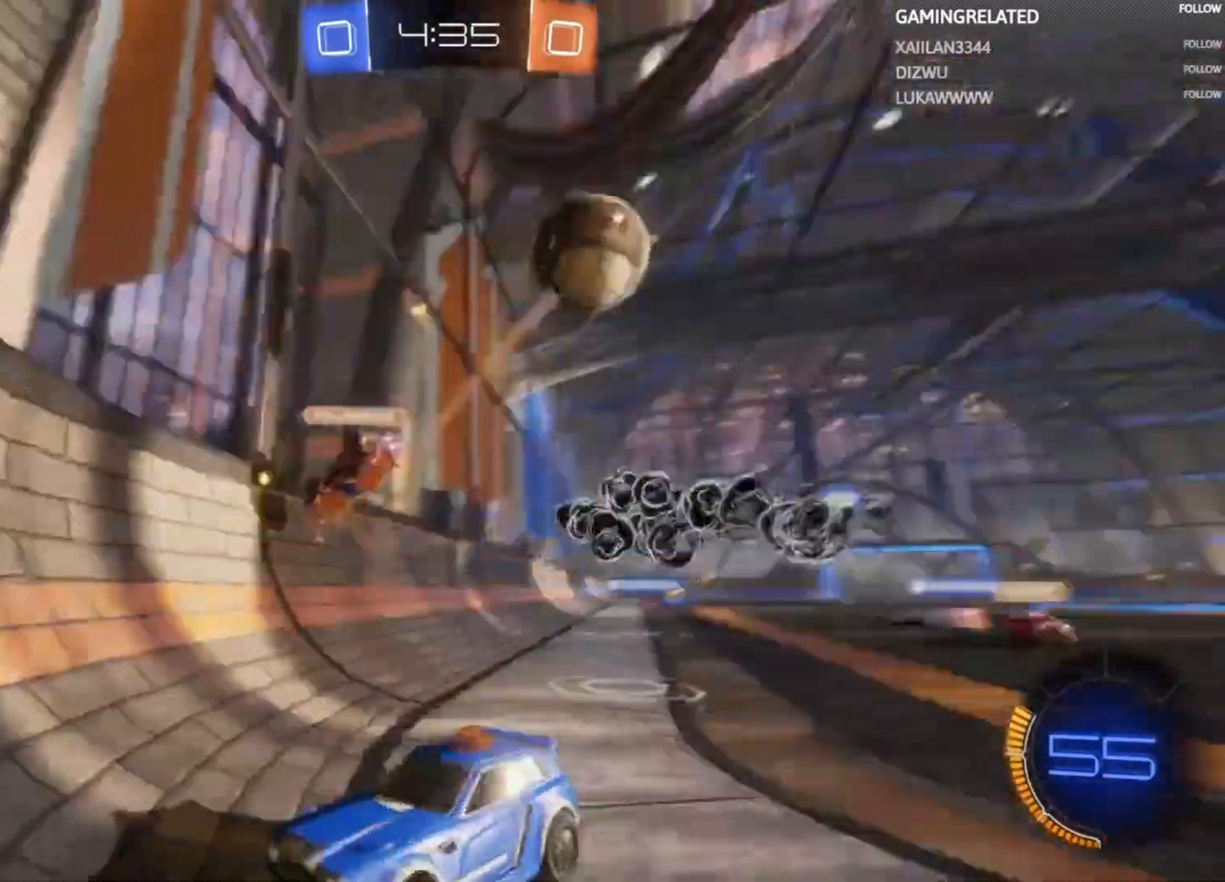
{"buttons": ["R2"], "left_stick": "left", "right_stick": "center", "events": [[67, "X", "down"], [167, "X", "up"], [300, "X", "down"], [333, "X", "up"]]}
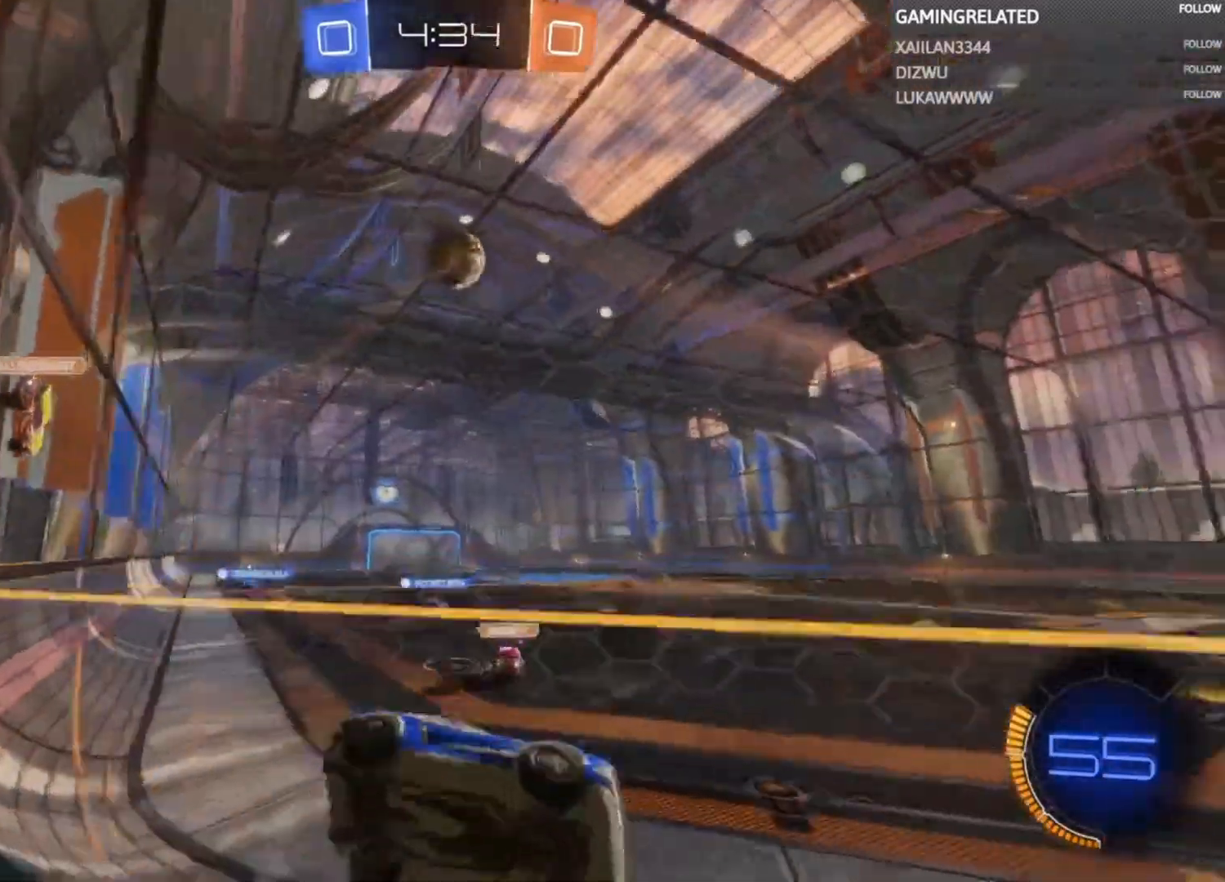
{"buttons": ["R2"], "left_stick": "left", "right_stick": "center", "events": []}
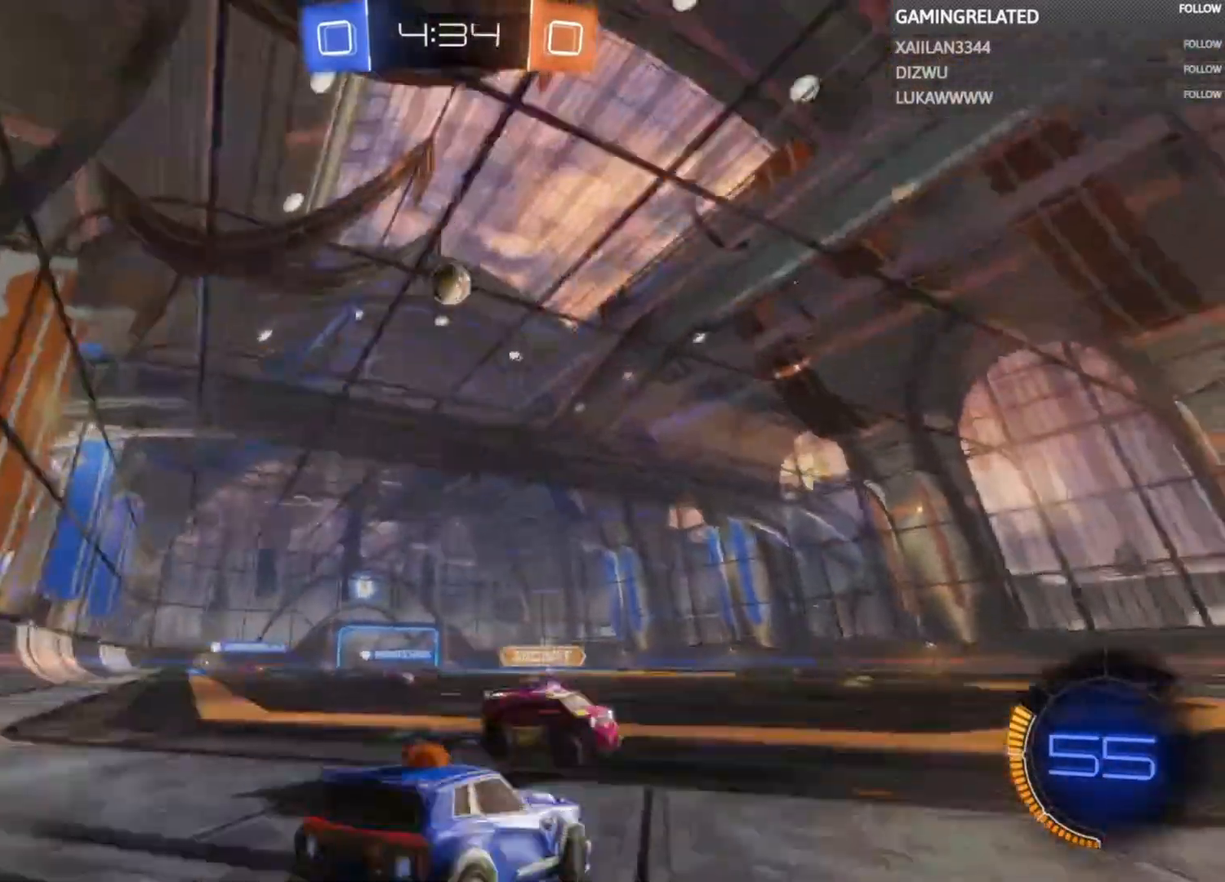
{"buttons": ["A", "R2"], "left_stick": "up", "right_stick": "center", "events": [[400, "left_stick", "up"], [467, "A", "down"]]}
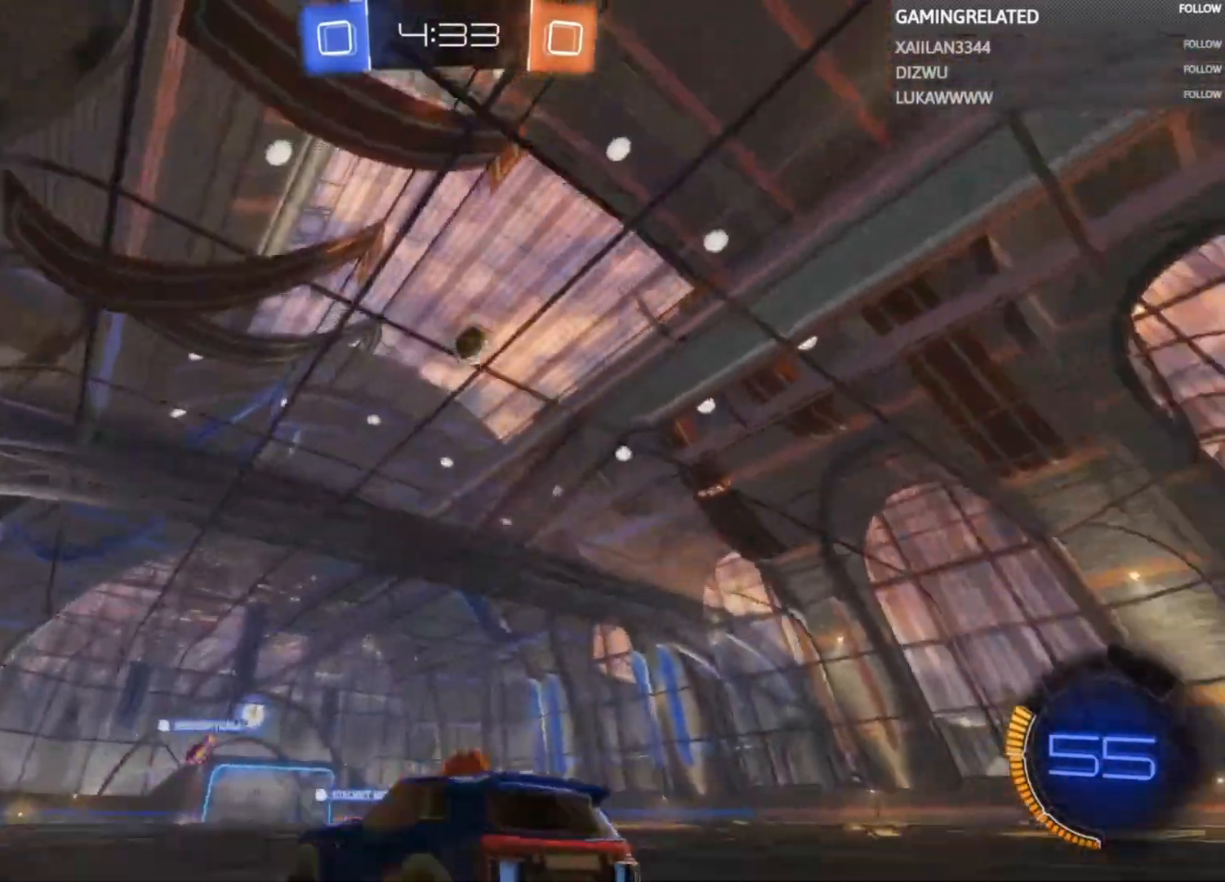
{"buttons": ["R2"], "left_stick": "right", "right_stick": "center", "events": [[100, "A", "up"], [167, "A", "down"], [300, "A", "up"], [300, "left_stick", "center"], [500, "left_stick", "right"]]}
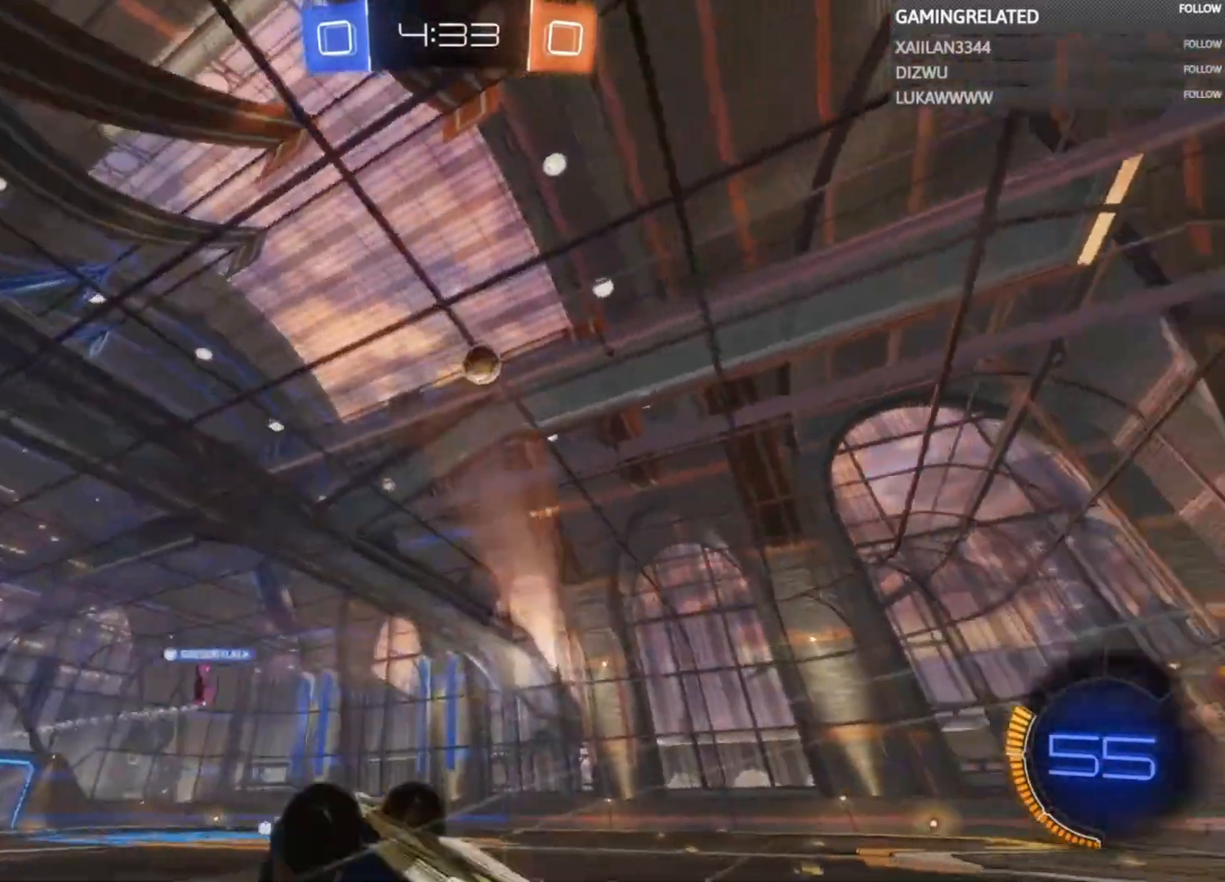
{"buttons": ["R2"], "left_stick": "center", "right_stick": "center", "events": [[167, "left_stick", "center"]]}